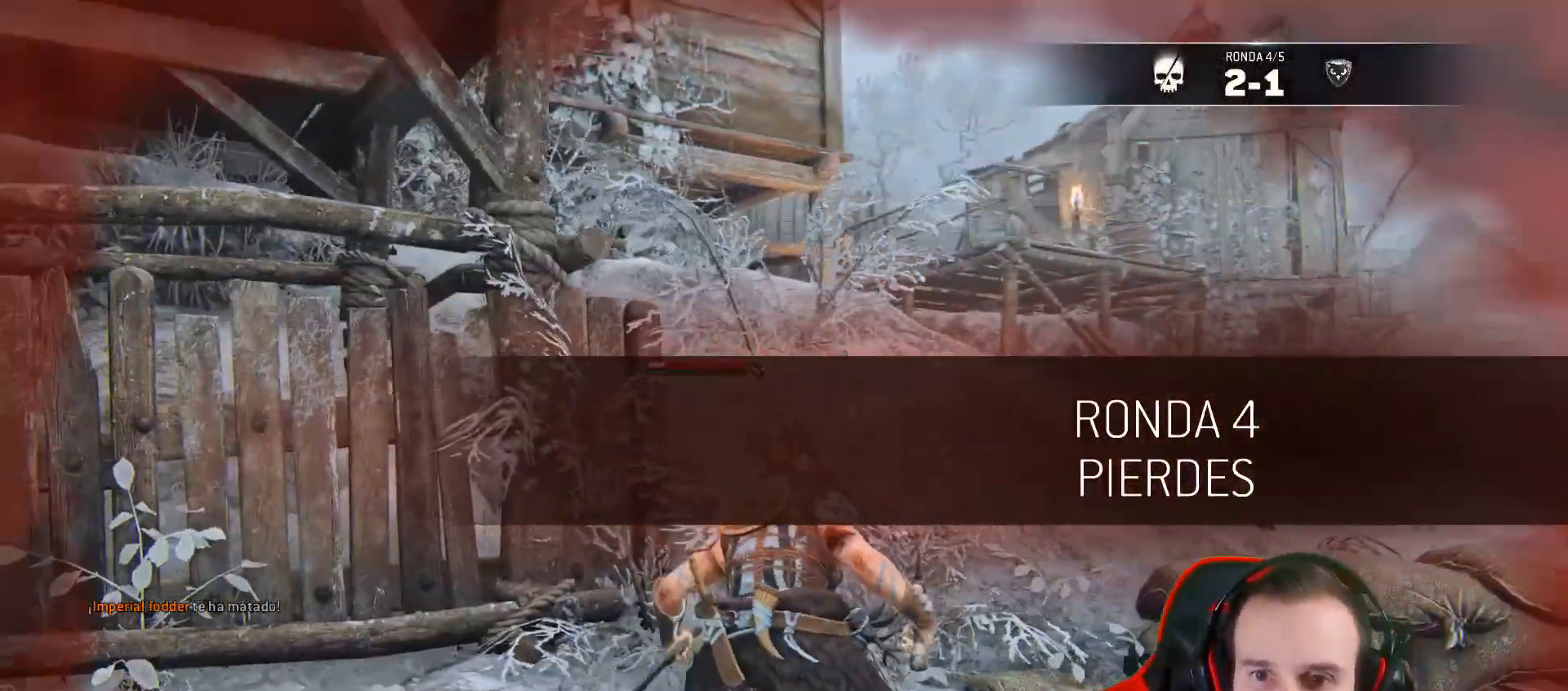
Gameplay with a controller (PlayStation layout); each line is a JSON object with the inputs held at the frame after it. "events" lists button and stick changes between this image and that frame as [ms after this image, input, new state], when the widget could be followed in between.
{"buttons": [], "left_stick": "center", "right_stick": "right", "events": [[283, "right_stick", "right"]]}
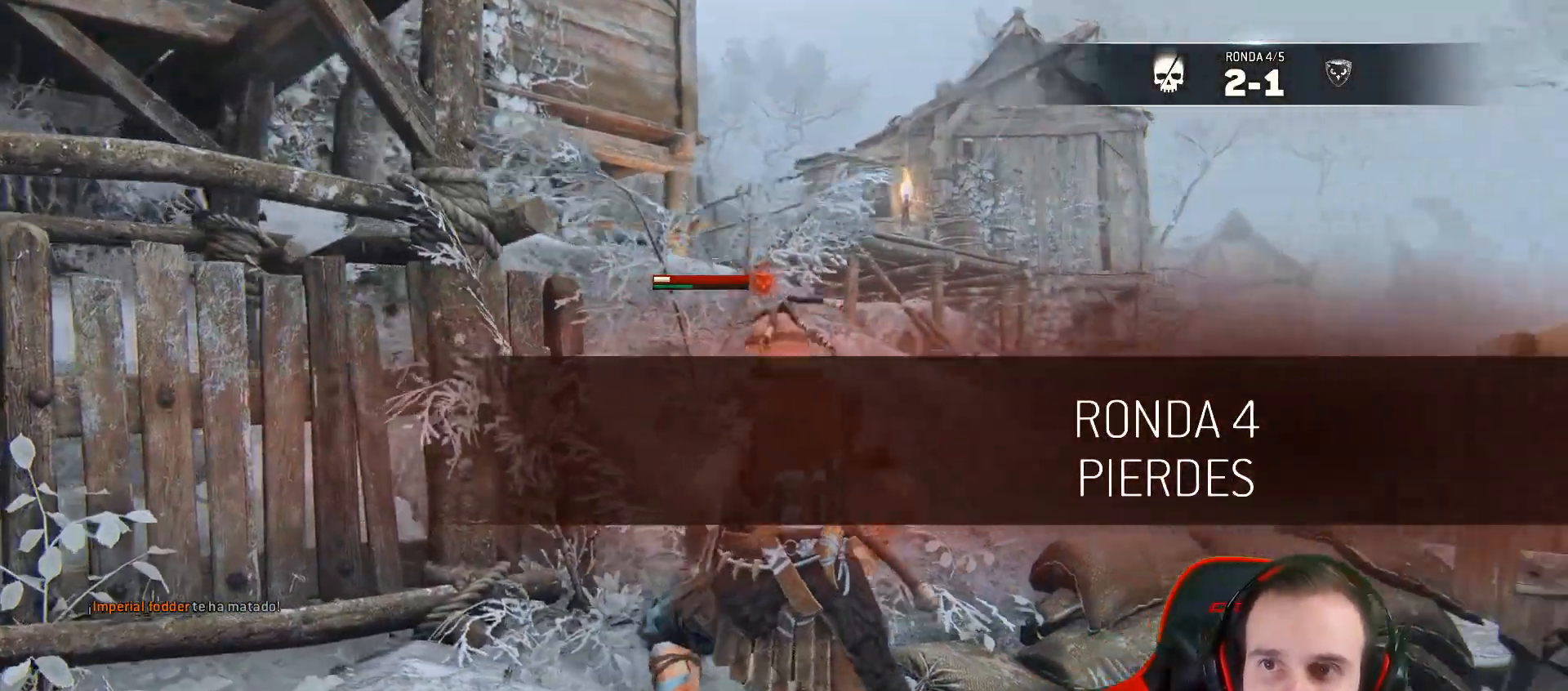
{"buttons": [], "left_stick": "center", "right_stick": "right", "events": []}
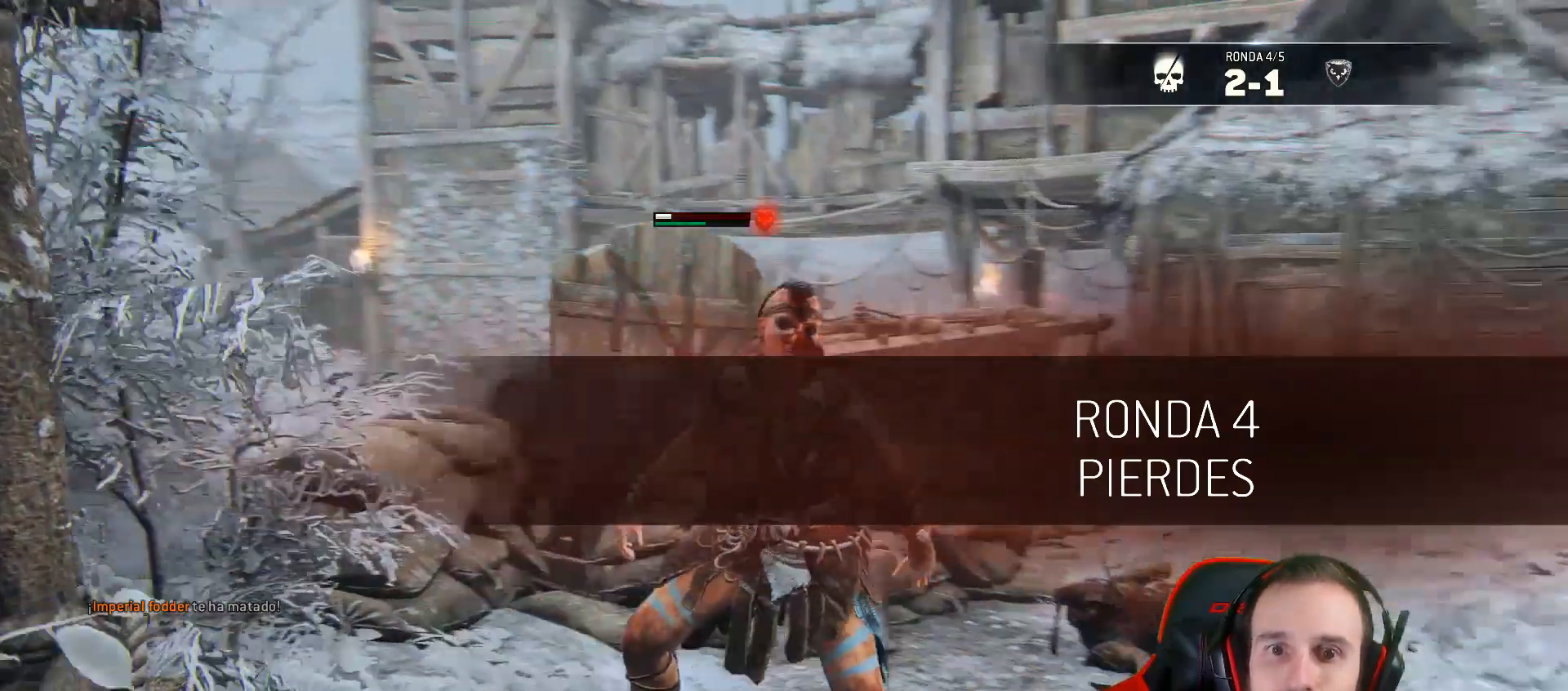
{"buttons": [], "left_stick": "center", "right_stick": "center", "events": [[167, "right_stick", "up"], [233, "right_stick", "left"], [450, "right_stick", "center"]]}
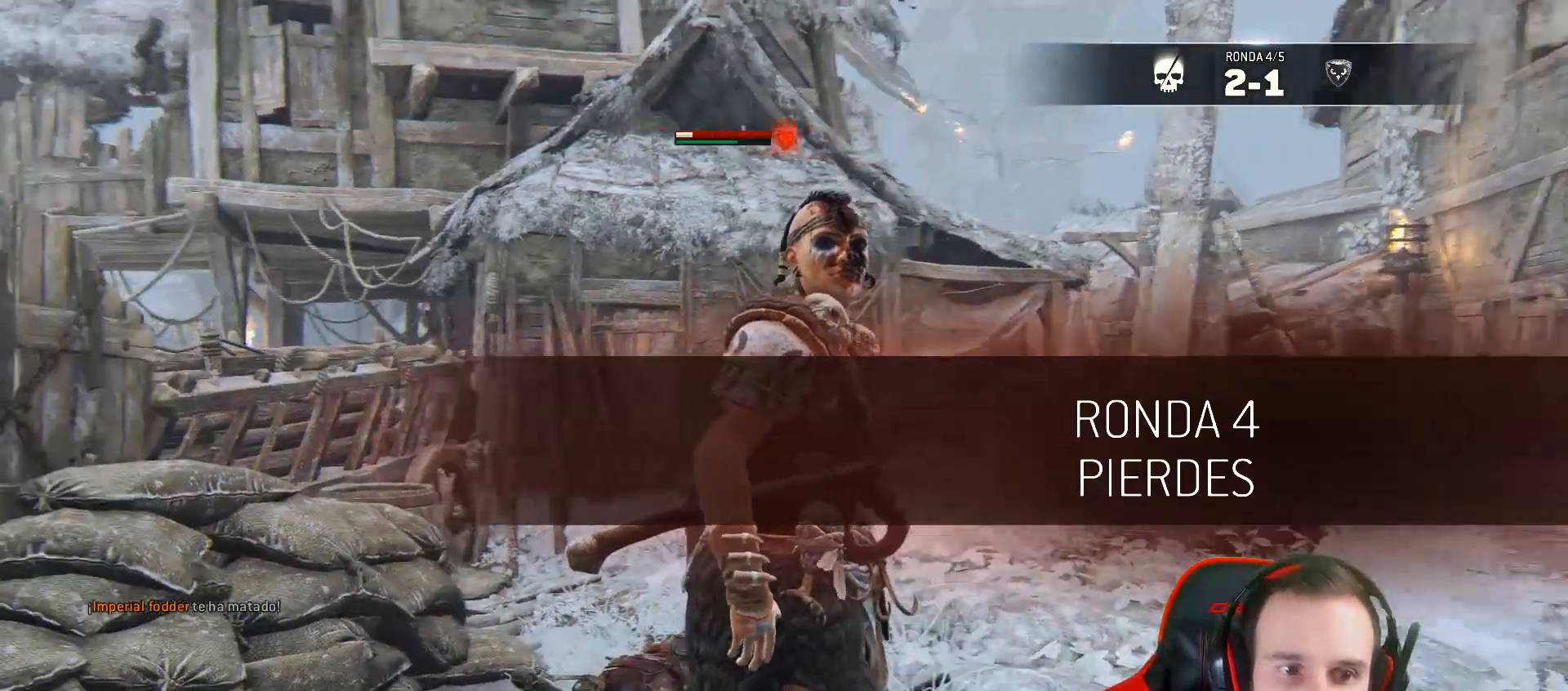
{"buttons": [], "left_stick": "center", "right_stick": "down-left", "events": [[300, "right_stick", "down-left"]]}
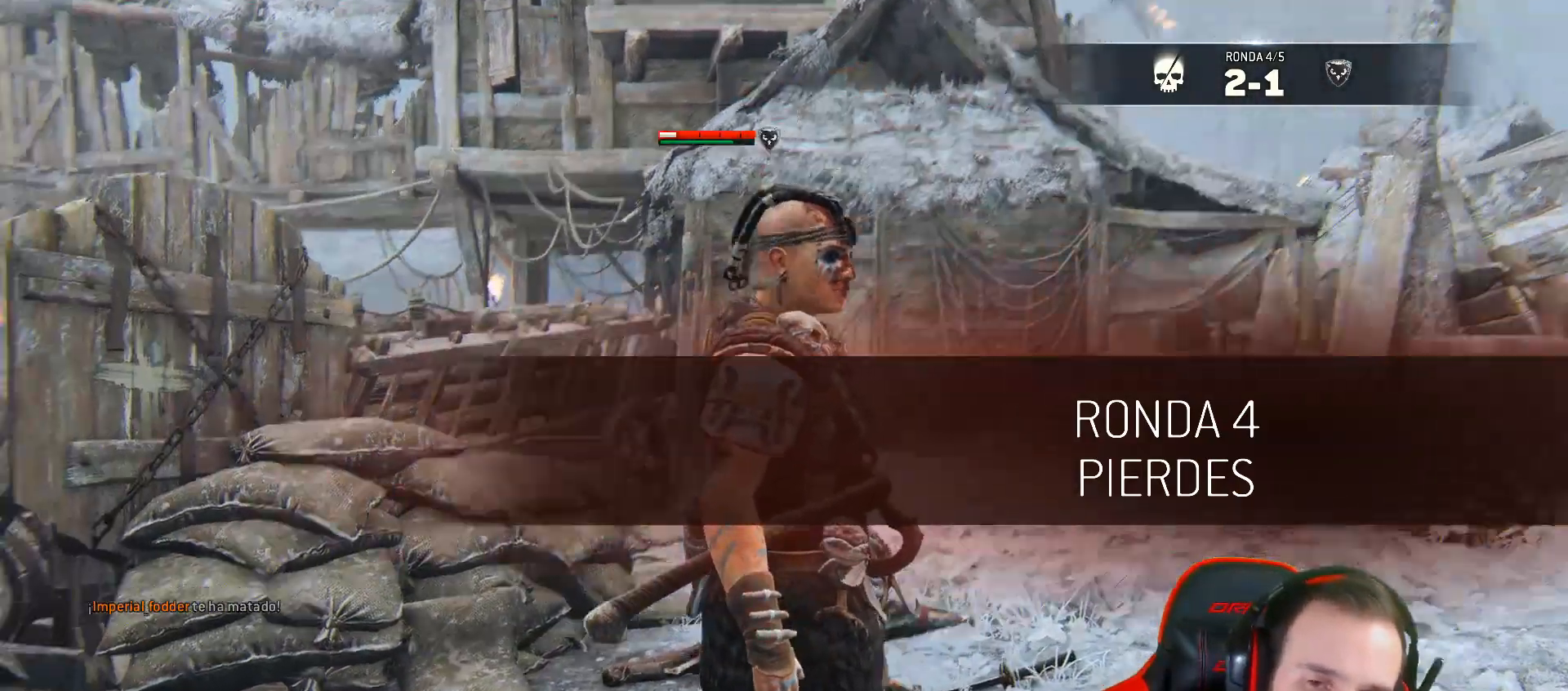
{"buttons": [], "left_stick": "center", "right_stick": "center", "events": [[233, "right_stick", "center"]]}